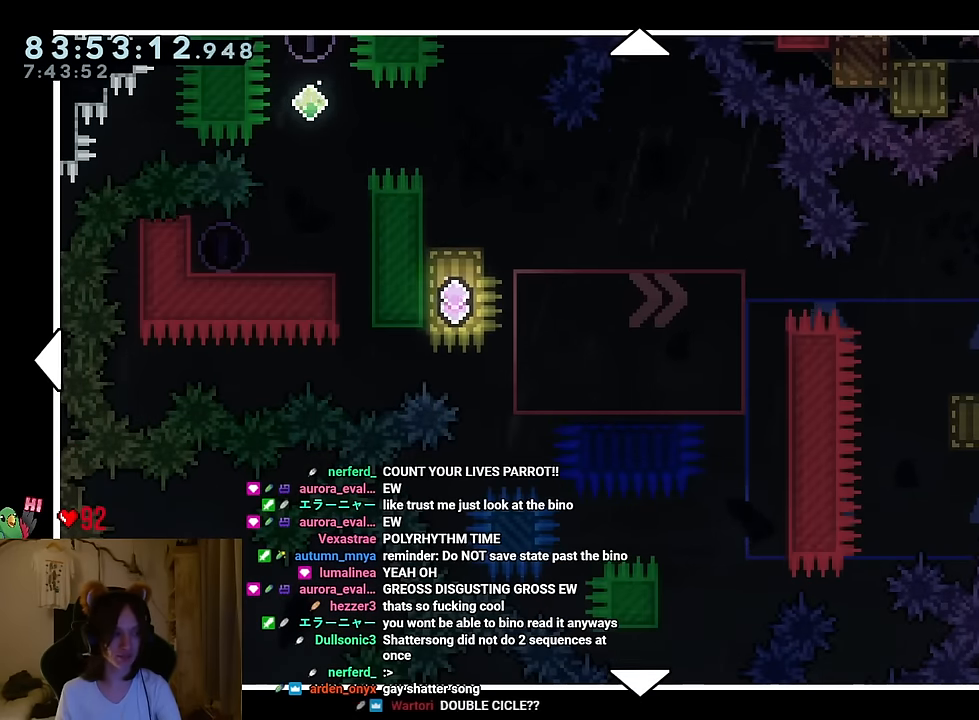
Gameplay with a controller (Nintendo layout); each line is a JSON object with the inputs held at the frame after it. "events" lists button and stick changes between this image and that frame as [ms after this image, input, new state], when the widget could be followed in between. Not read: HOME L1 L3 R1 R3.
{"buttons": [], "left_stick": "center", "right_stick": "center", "events": []}
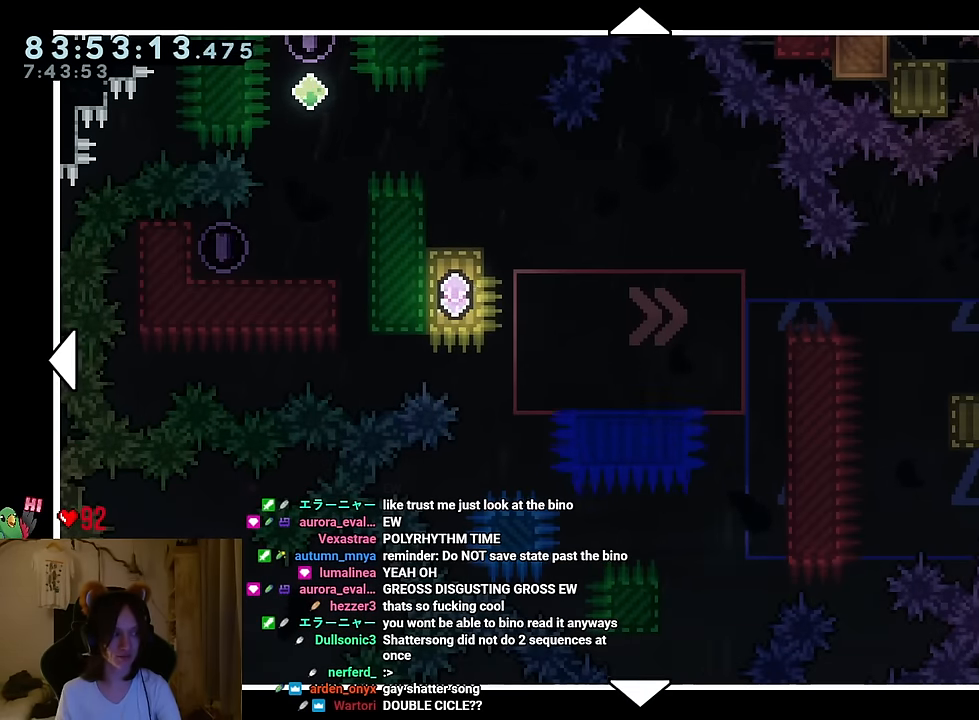
{"buttons": [], "left_stick": "right", "right_stick": "center", "events": [[383, "left_stick", "right"]]}
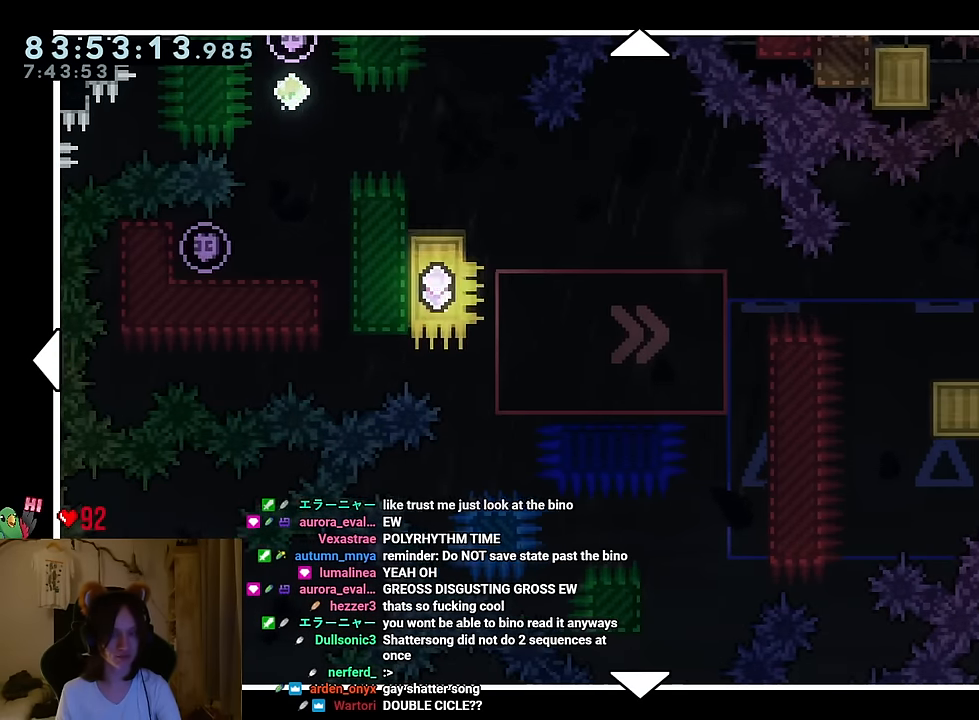
{"buttons": [], "left_stick": "right", "right_stick": "center", "events": []}
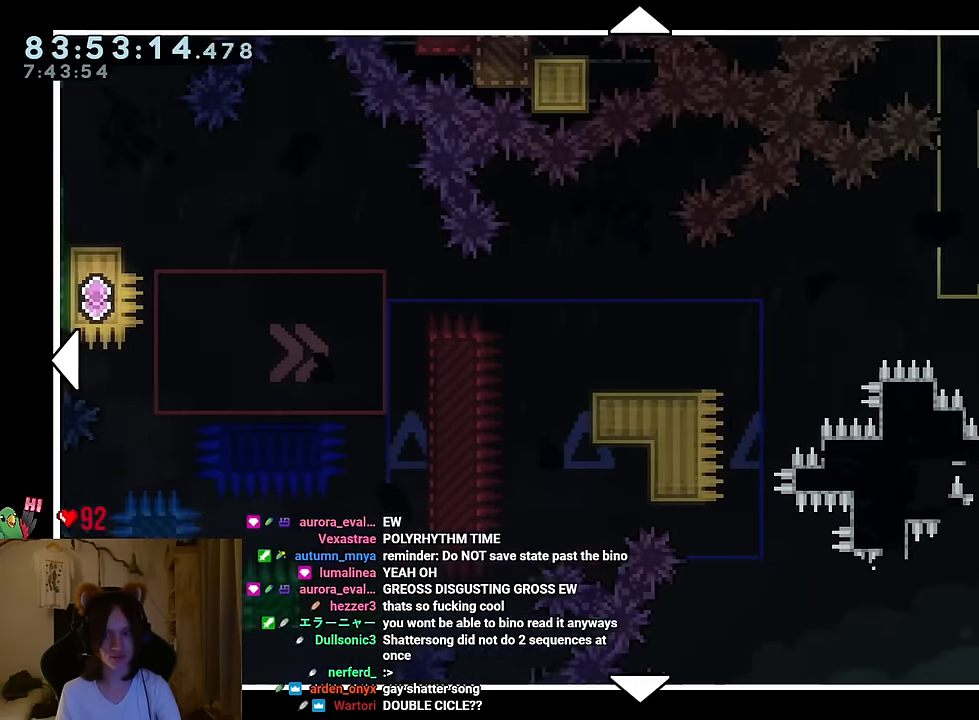
{"buttons": [], "left_stick": "up", "right_stick": "center", "events": [[33, "left_stick", "up-right"], [317, "left_stick", "center"], [467, "left_stick", "up"]]}
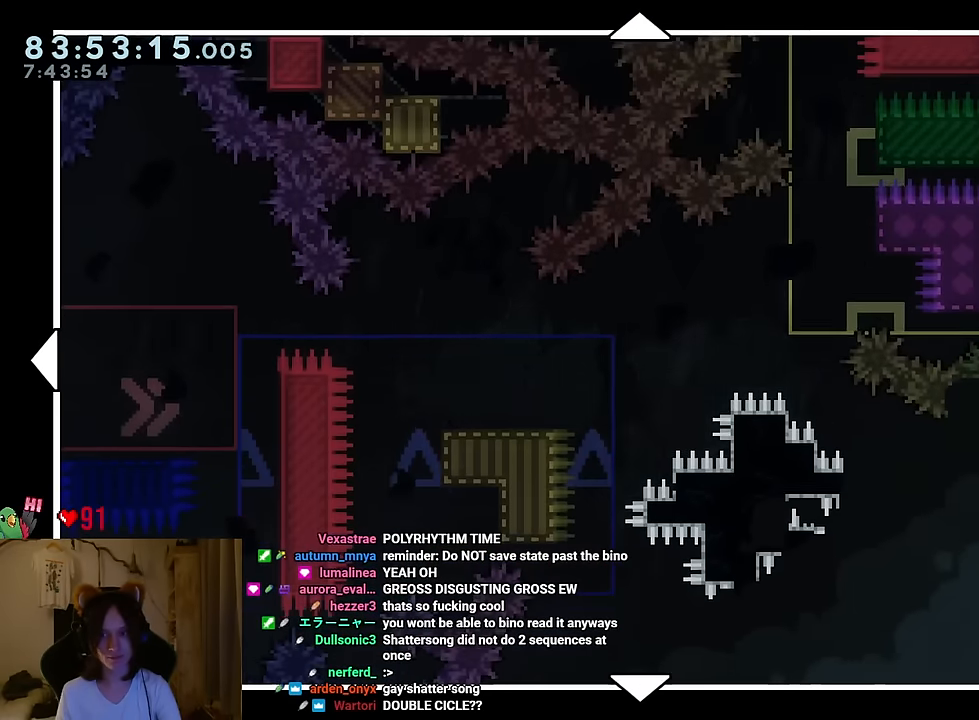
{"buttons": [], "left_stick": "right", "right_stick": "center", "events": [[317, "left_stick", "center"], [401, "left_stick", "right"]]}
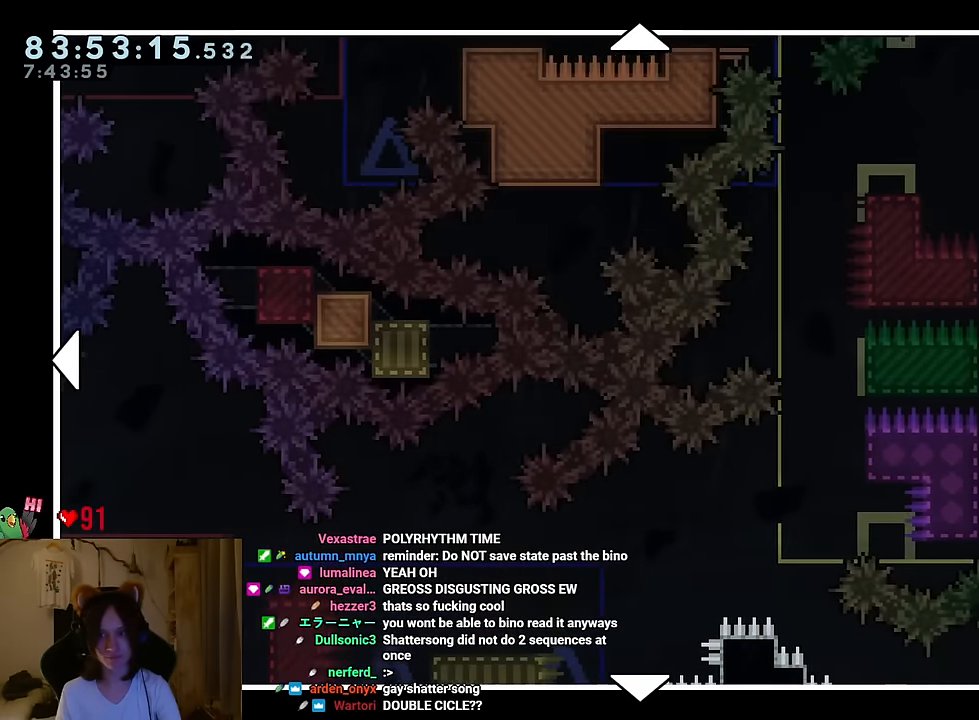
{"buttons": [], "left_stick": "right", "right_stick": "center", "events": [[133, "left_stick", "up"], [367, "left_stick", "up-right"], [484, "left_stick", "right"]]}
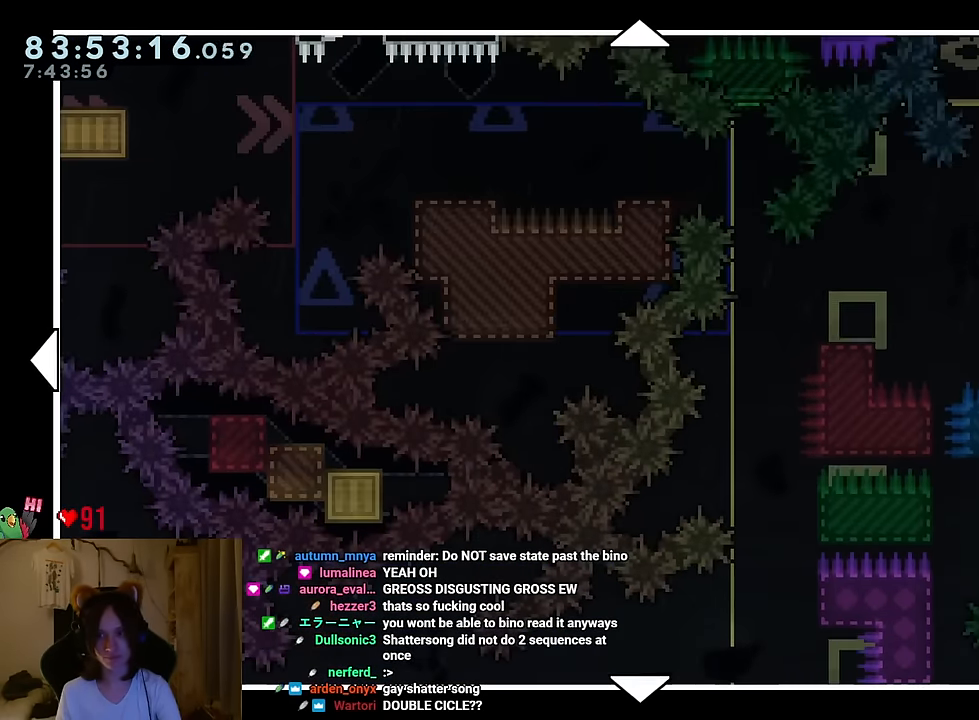
{"buttons": [], "left_stick": "up-right", "right_stick": "center", "events": [[167, "left_stick", "up-right"]]}
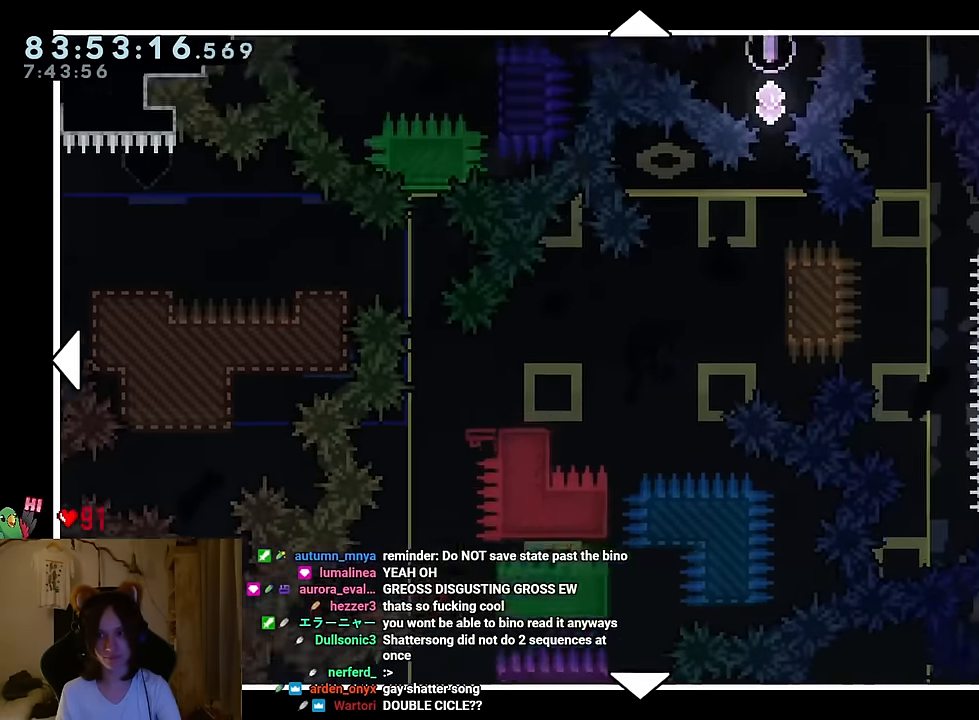
{"buttons": [], "left_stick": "left", "right_stick": "center", "events": [[117, "left_stick", "right"], [250, "left_stick", "center"], [500, "left_stick", "left"]]}
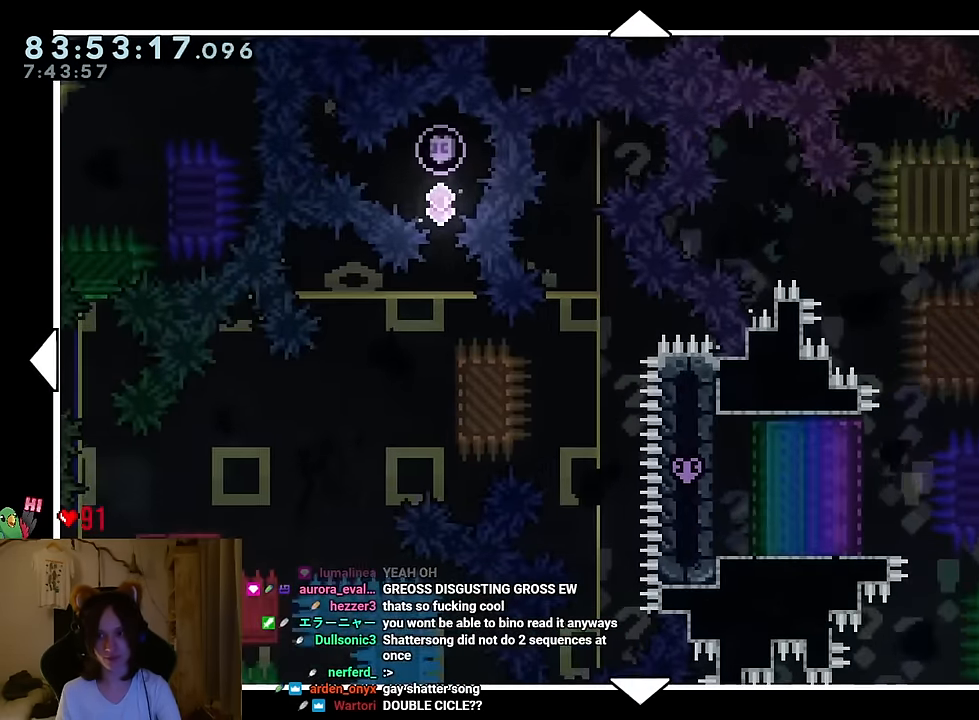
{"buttons": [], "left_stick": "left", "right_stick": "center", "events": []}
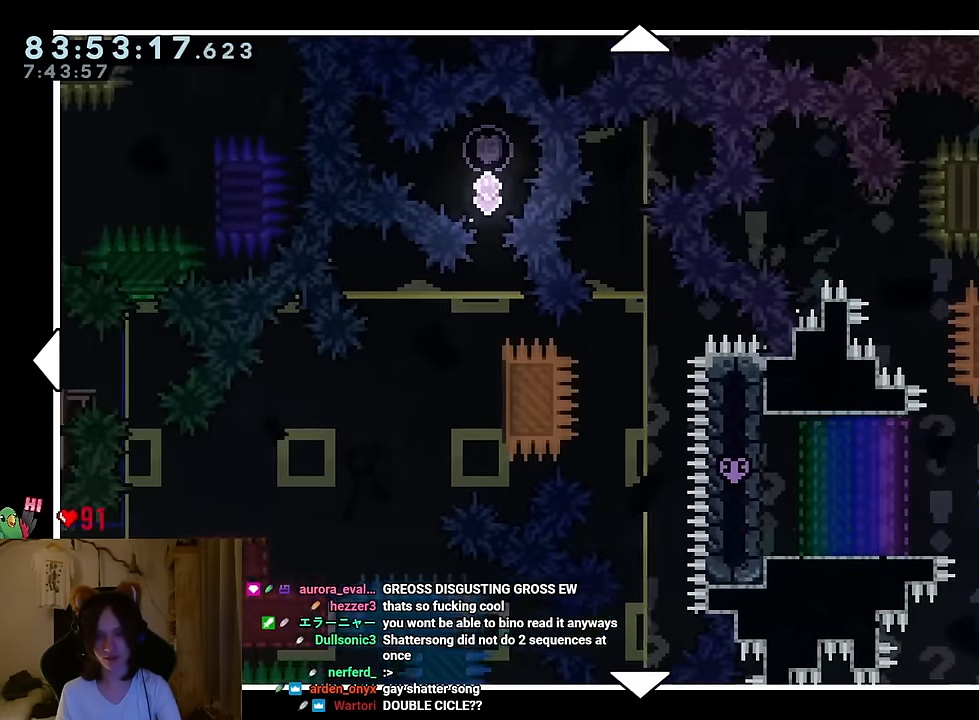
{"buttons": [], "left_stick": "left", "right_stick": "center", "events": []}
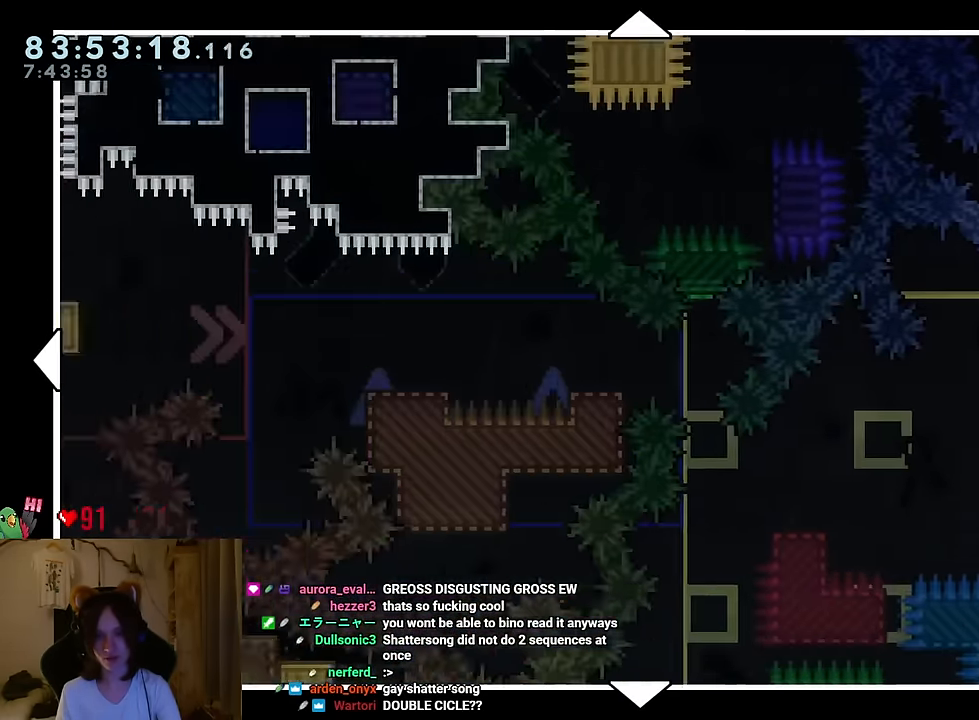
{"buttons": [], "left_stick": "up-left", "right_stick": "center", "events": [[17, "left_stick", "up-left"], [233, "left_stick", "center"], [367, "left_stick", "up"], [500, "left_stick", "up-left"]]}
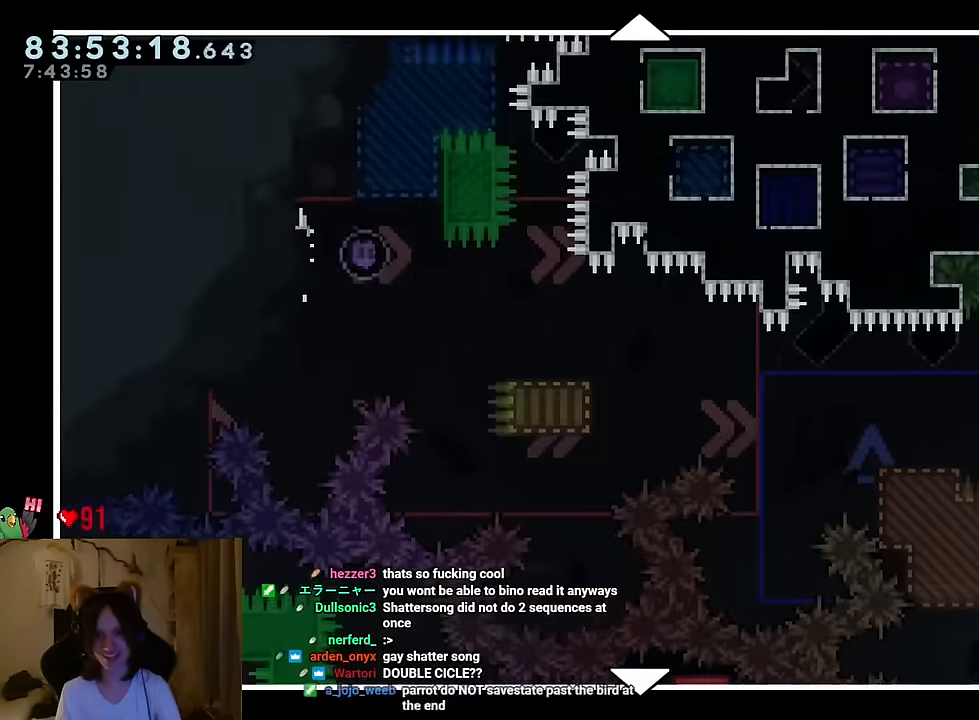
{"buttons": [], "left_stick": "up-left", "right_stick": "center", "events": [[300, "left_stick", "center"], [450, "left_stick", "up-left"]]}
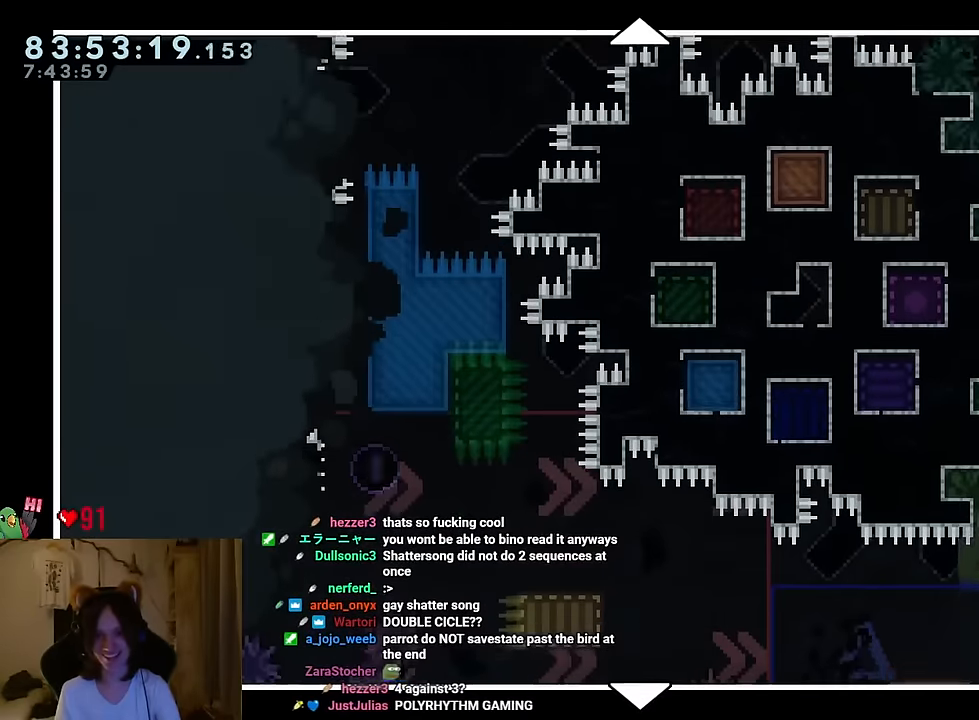
{"buttons": [], "left_stick": "up", "right_stick": "center", "events": [[234, "left_stick", "center"], [317, "left_stick", "up"]]}
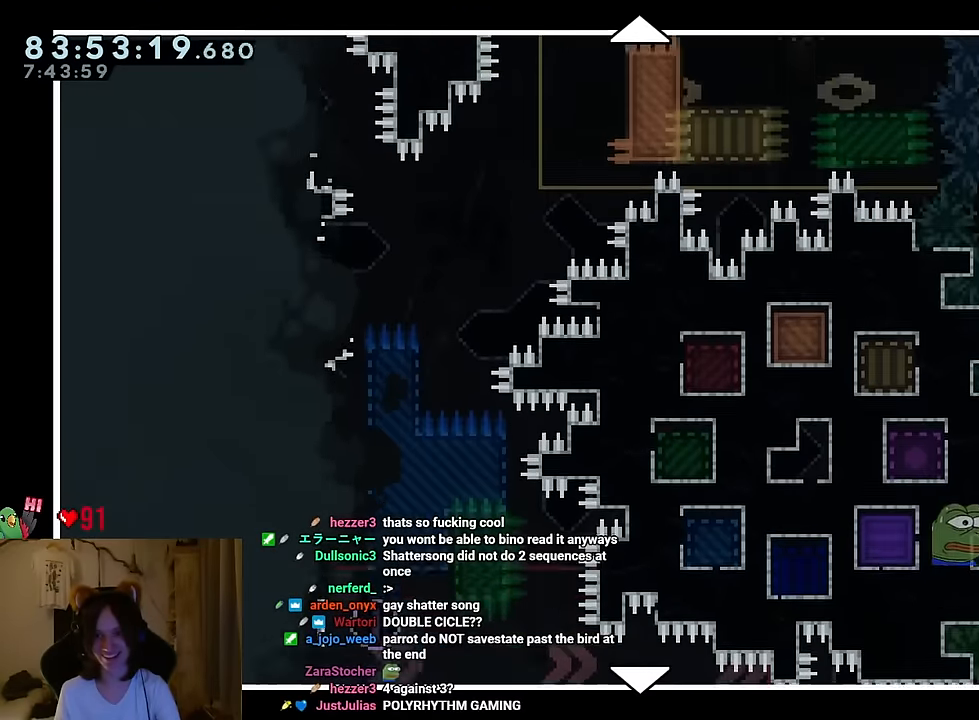
{"buttons": [], "left_stick": "right", "right_stick": "center"}
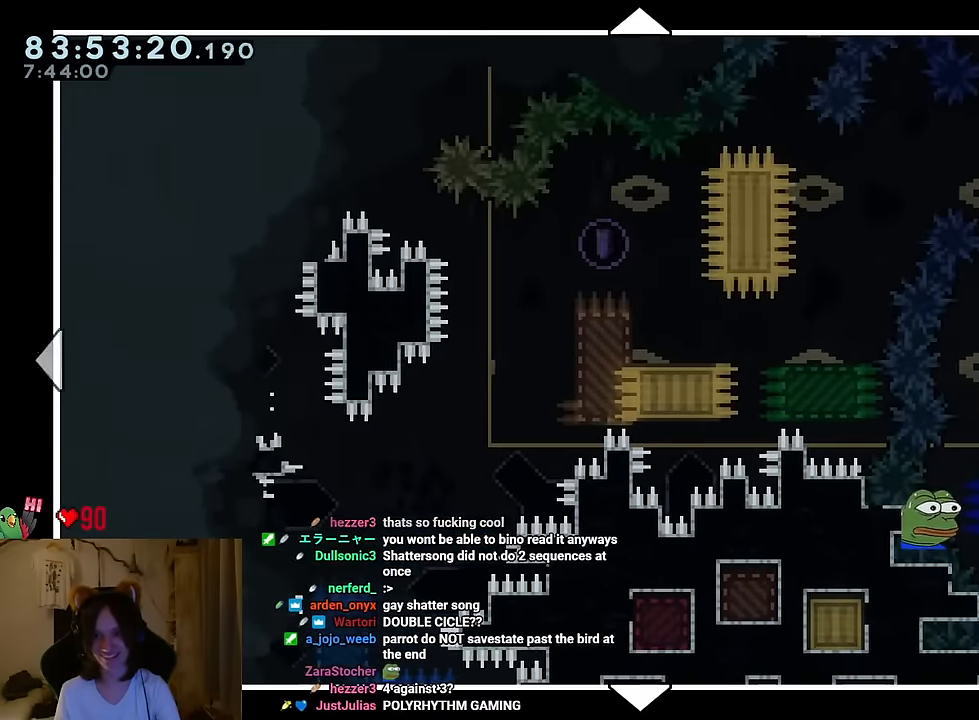
{"buttons": [], "left_stick": "right", "right_stick": "center", "events": []}
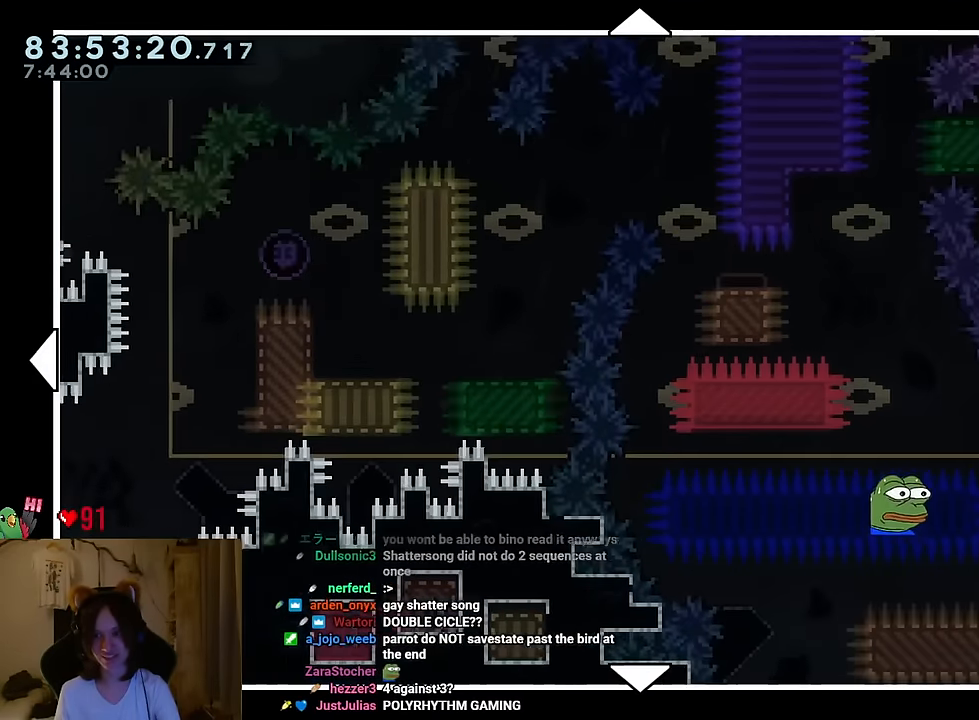
{"buttons": [], "left_stick": "up", "right_stick": "center", "events": [[83, "left_stick", "center"], [184, "L2", "down"], [217, "left_stick", "up"], [250, "L2", "up"]]}
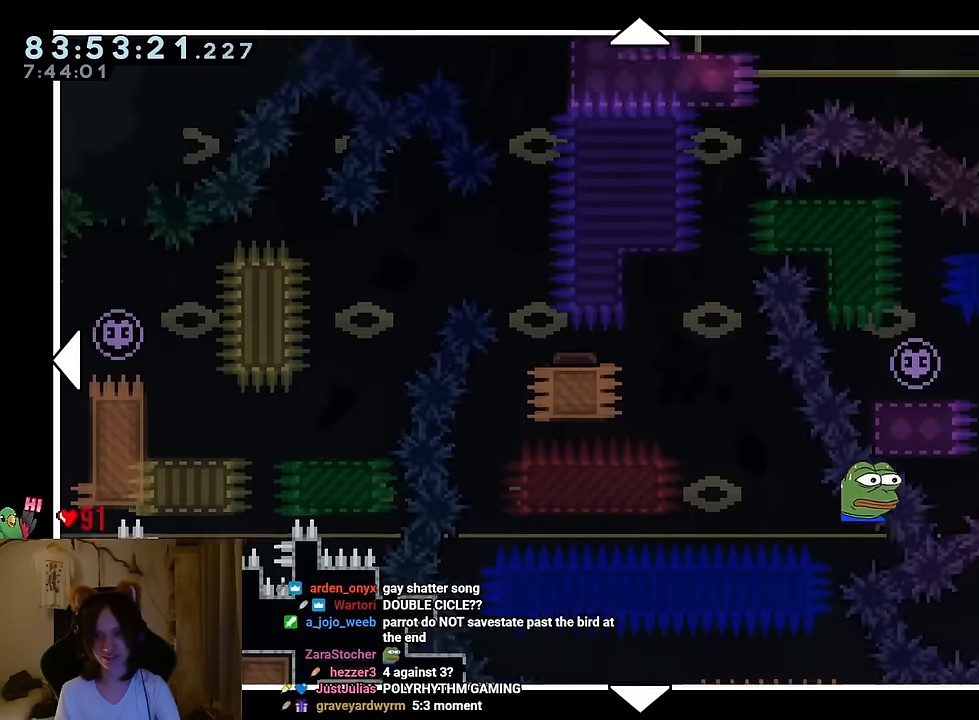
{"buttons": [], "left_stick": "up-right", "right_stick": "center", "events": [[51, "left_stick", "right"], [151, "left_stick", "up-right"]]}
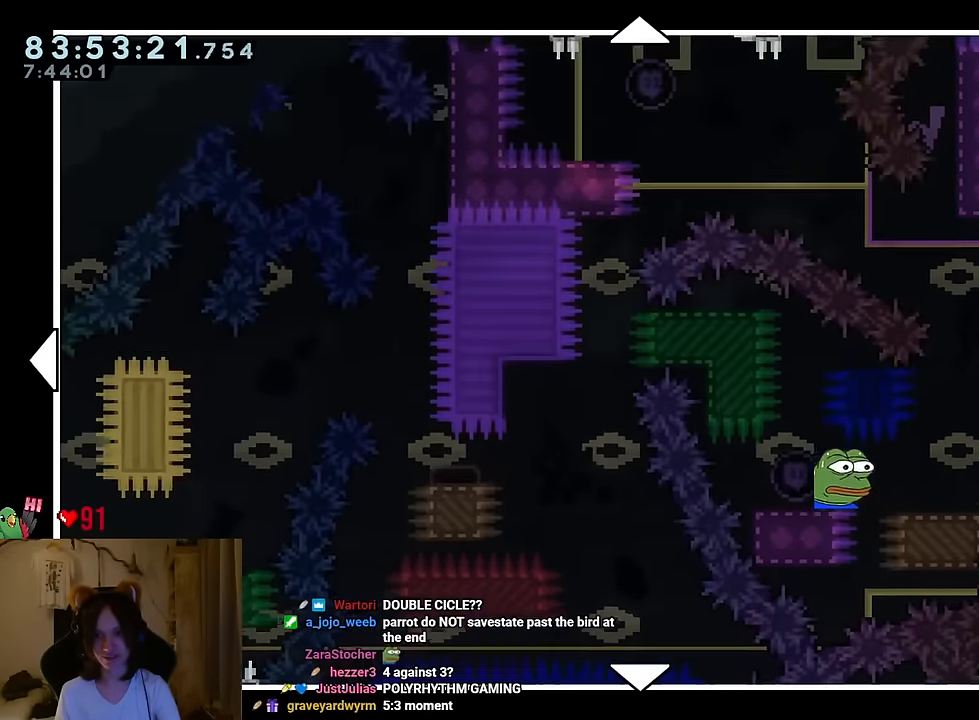
{"buttons": [], "left_stick": "center", "right_stick": "center"}
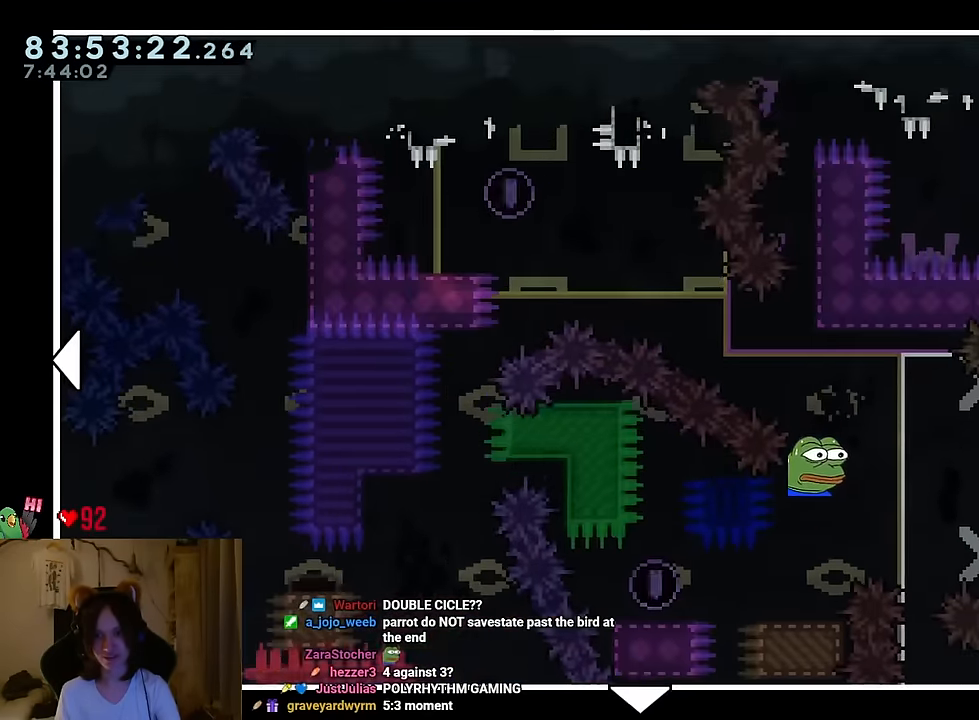
{"buttons": [], "left_stick": "center", "right_stick": "center", "events": [[151, "left_stick", "right"], [434, "left_stick", "center"]]}
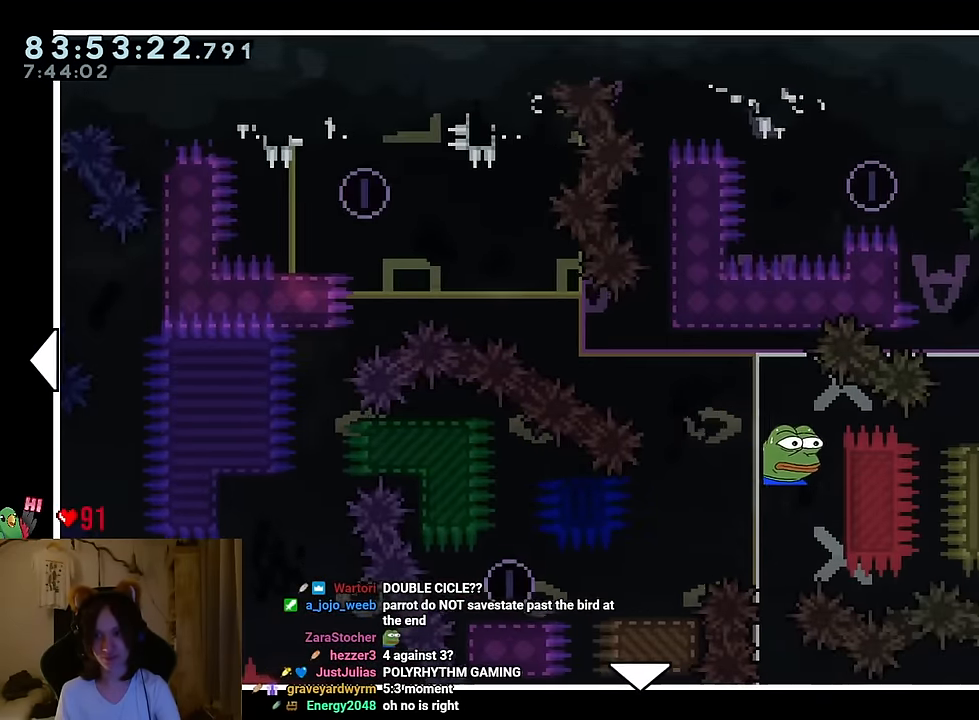
{"buttons": [], "left_stick": "center", "right_stick": "center", "events": [[83, "DPAD_LEFT", "down"], [83, "SELECT", "down"], [117, "left_stick", "down"], [150, "DPAD_LEFT", "up"], [150, "SELECT", "up"], [317, "left_stick", "down-right"], [417, "left_stick", "center"]]}
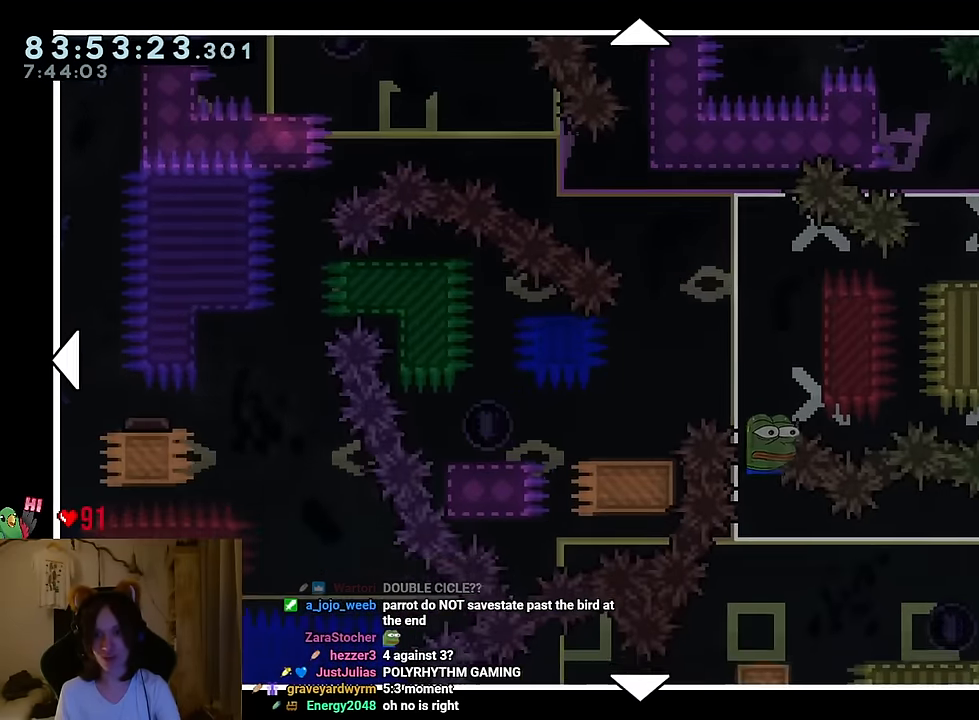
{"buttons": [], "left_stick": "right", "right_stick": "center", "events": [[84, "left_stick", "right"], [267, "DPAD_DOWN", "down"], [317, "DPAD_DOWN", "up"]]}
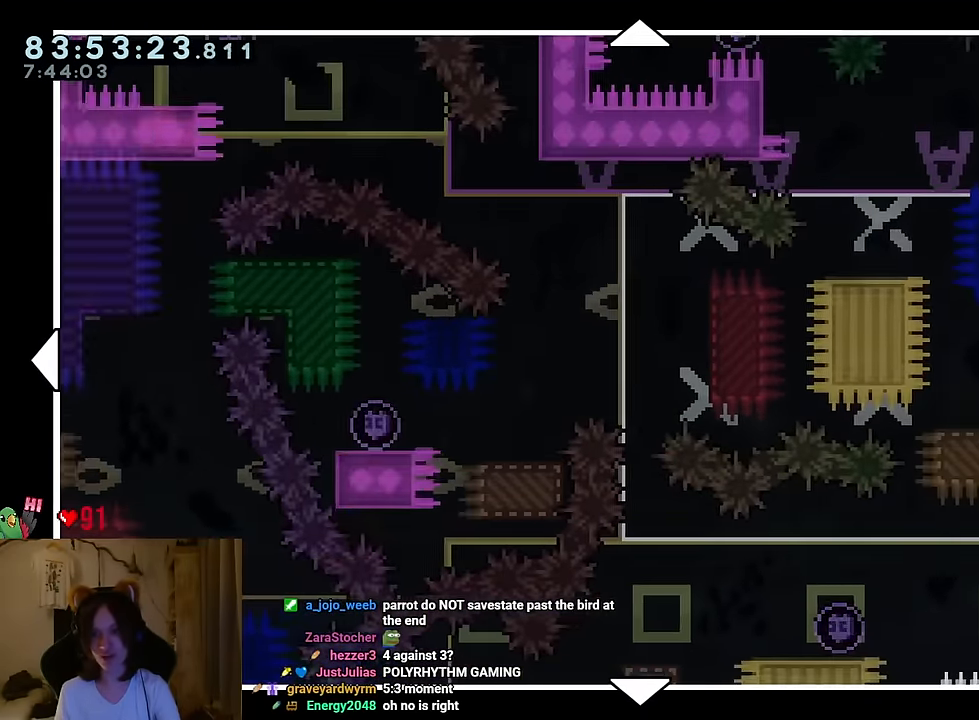
{"buttons": [], "left_stick": "right", "right_stick": "center", "events": [[150, "left_stick", "up-right"], [317, "left_stick", "right"]]}
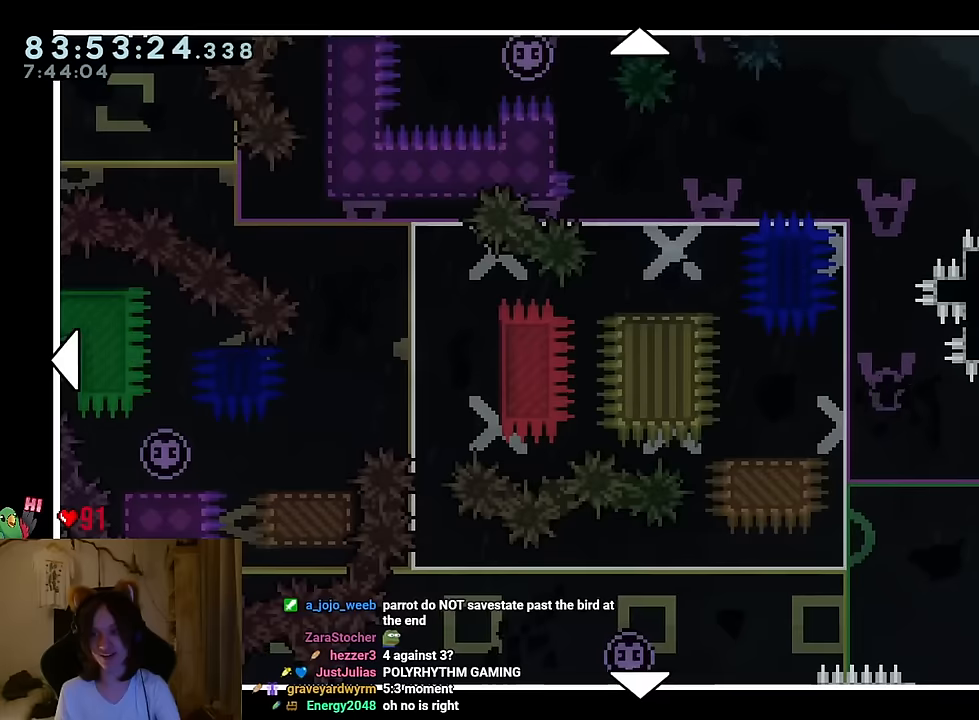
{"buttons": [], "left_stick": "down", "right_stick": "center", "events": [[66, "left_stick", "down-right"], [183, "left_stick", "down"]]}
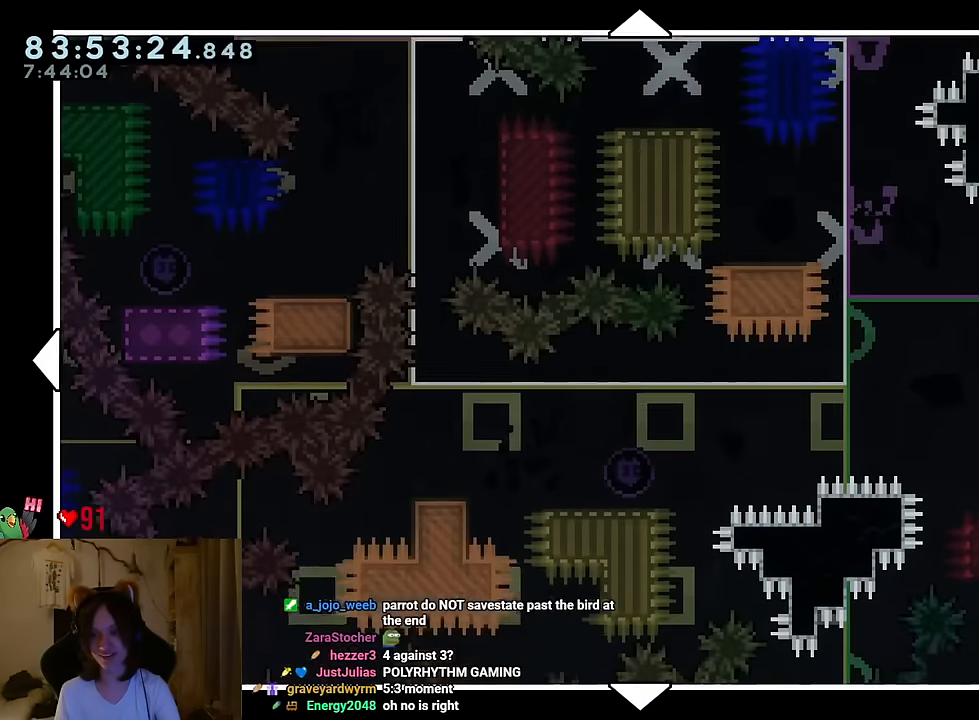
{"buttons": [], "left_stick": "down", "right_stick": "center", "events": [[50, "left_stick", "center"], [184, "left_stick", "down"]]}
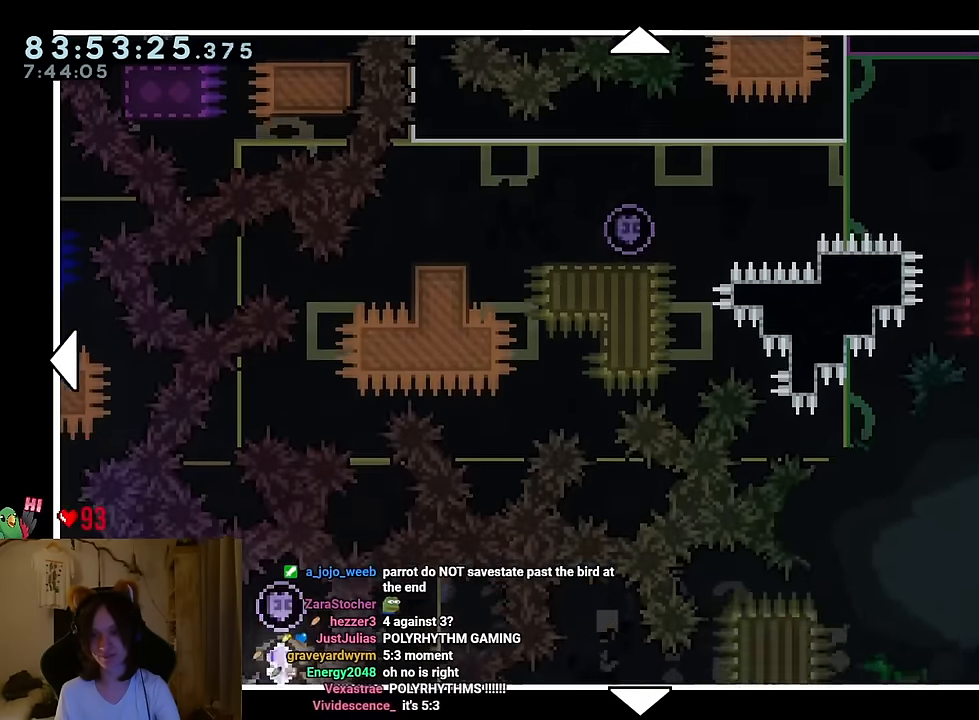
{"buttons": [], "left_stick": "right", "right_stick": "center"}
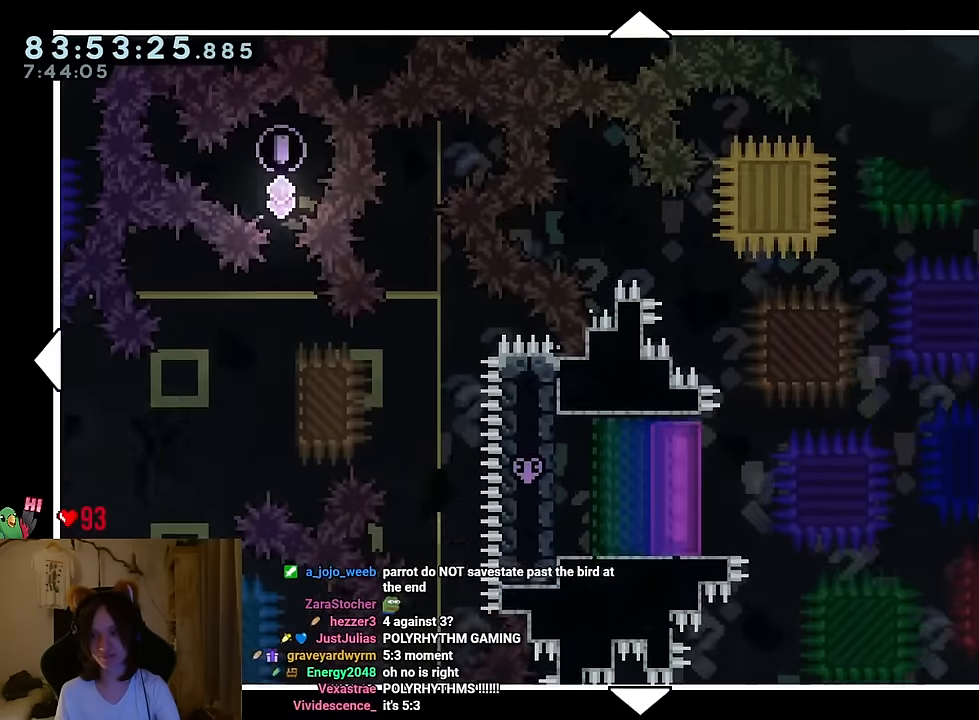
{"buttons": [], "left_stick": "right", "right_stick": "center", "events": [[284, "left_stick", "center"], [401, "left_stick", "up-right"], [484, "left_stick", "right"]]}
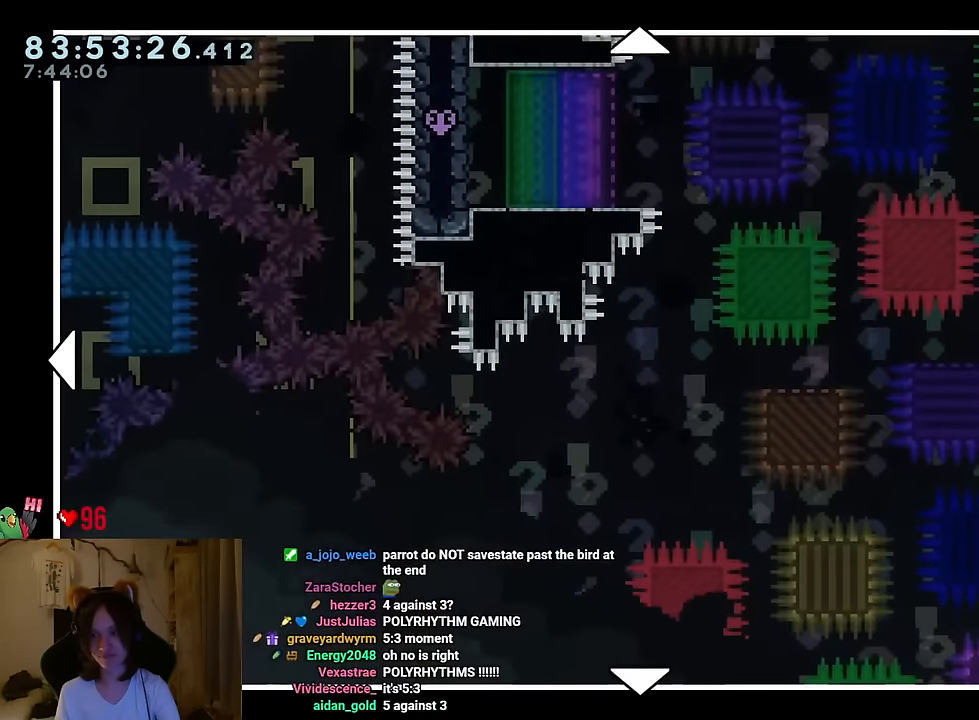
{"buttons": [], "left_stick": "center", "right_stick": "center", "events": [[500, "left_stick", "center"]]}
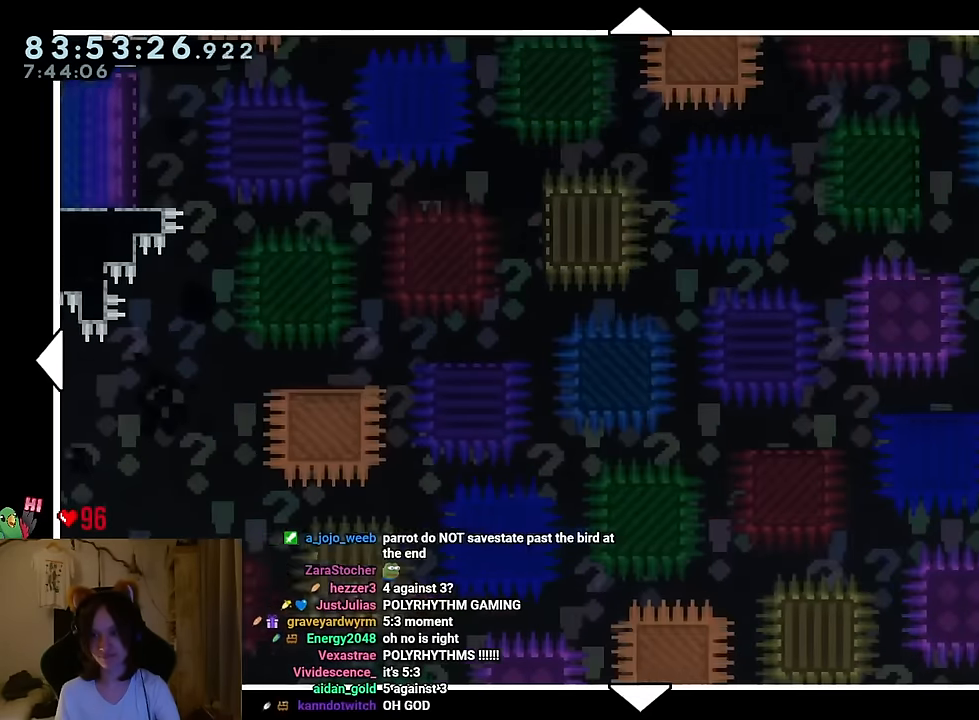
{"buttons": [], "left_stick": "center", "right_stick": "center", "events": []}